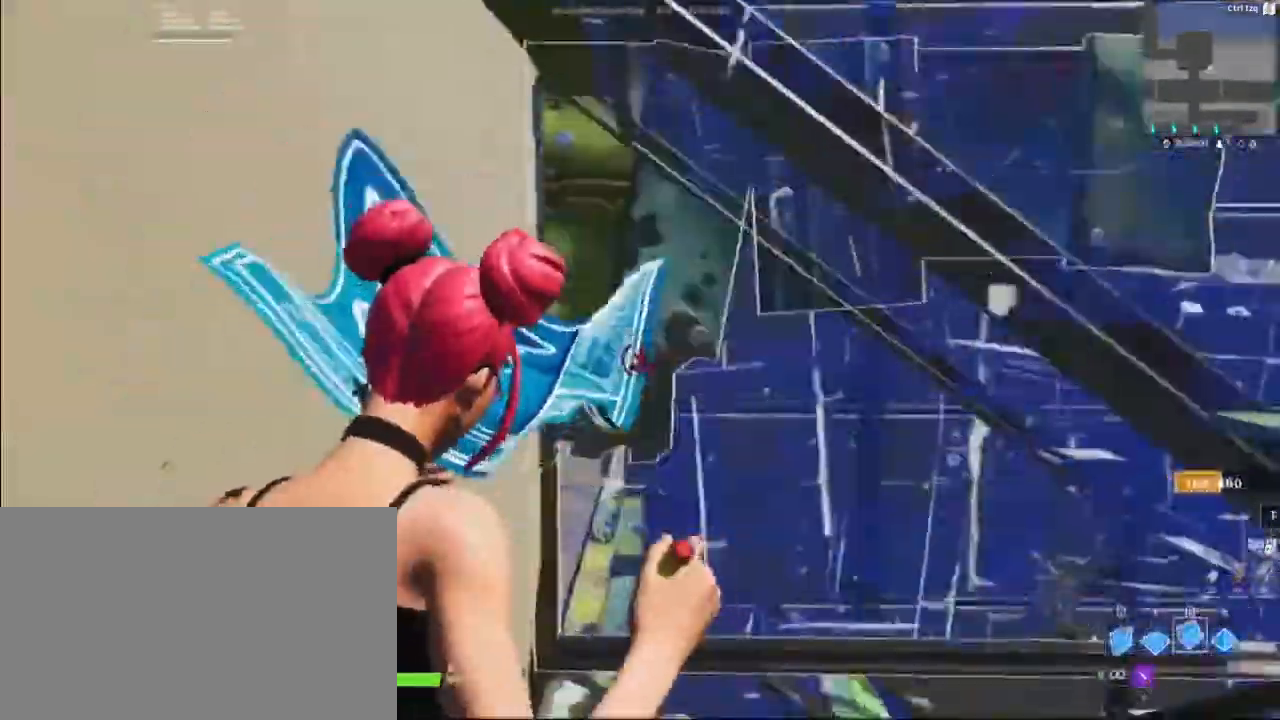
Gameplay with keyboard and mouse; each line is a JSON object with the keys and mouse buttons held at the frame after it. "events" lists presses ("down") and releases ("up") of "1", "2", "3", "4", "5", "a", "alt", "c", "caps_lock", "ctrl", "d", "e", "f", "g", "q", "r", "s", "shift", "space", "t", "tab", "v", "w", "x", "z", "mouse_left", "mouse_wheel" and "mouse_right" between this image and that frame as [ms after this image, input, new state], when the widget could be followed in between. "mouse_left", "mouse_wheel", "mouse_right" = the "left", "wheel", "right" buttons of the "mouse" list. No other keys are recorded. "wheel" means that the mouse wheel is clicked or scrolled. "mouse_move" is the direction in which the mouse moves at that frame (one of eight, or "still"), when it could be read.
{"keys": ["a", "w"], "mouse": [], "mouse_move": "up-right", "events": [[233, "a", "up"], [267, "f", "down"], [300, "mouse_left", "down"], [367, "f", "up"], [467, "a", "down"], [500, "mouse_left", "up"]]}
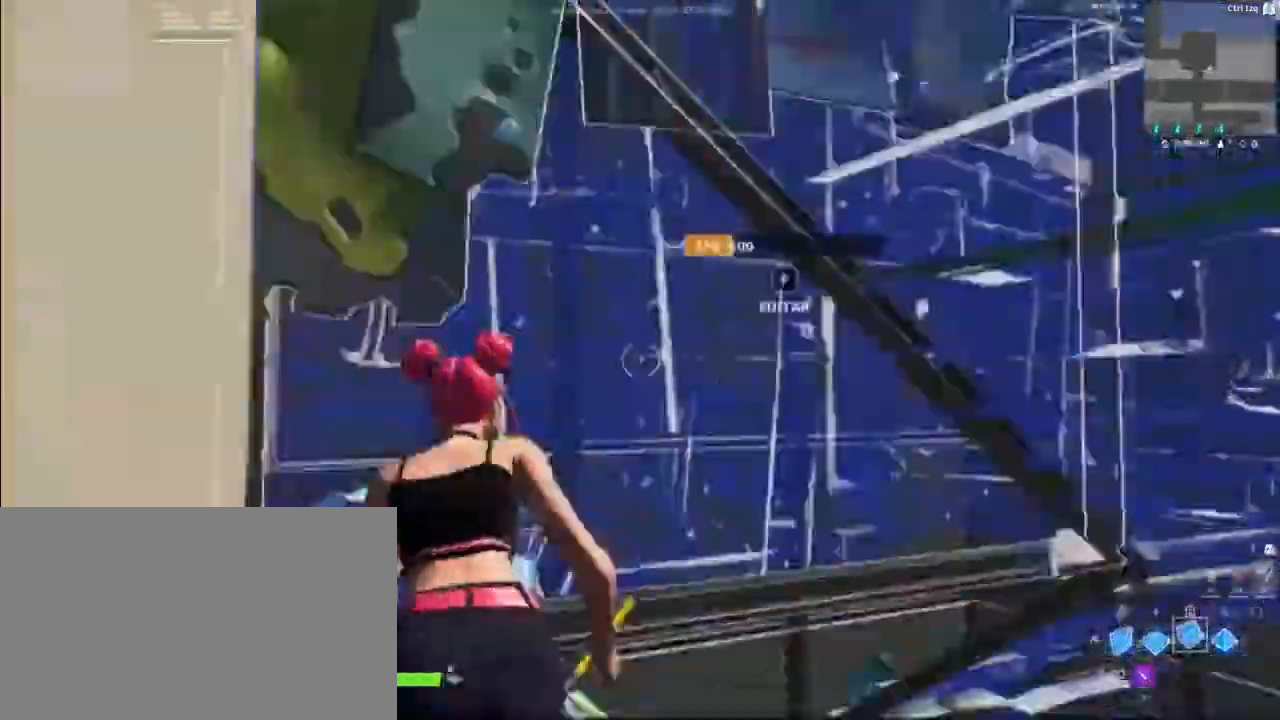
{"keys": ["w"], "mouse": ["left"], "mouse_move": "right", "events": [[33, "e", "down"], [100, "a", "up"], [100, "space", "down"], [133, "mouse_left", "down"], [200, "a", "down"], [200, "e", "up"], [267, "mouse_left", "up"], [267, "space", "up"], [333, "3", "down"], [333, "mouse_left", "down"], [367, "a", "up"], [467, "3", "up"]]}
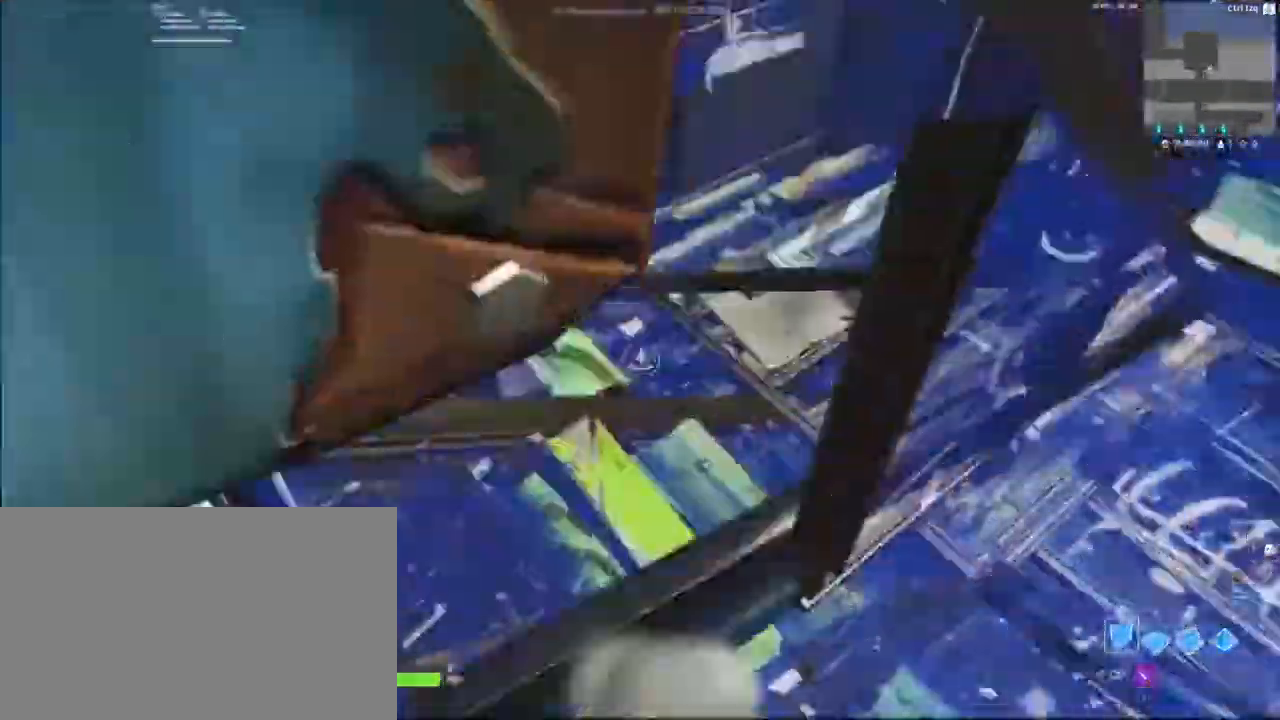
{"keys": ["w"], "mouse": [], "mouse_move": "up-left", "events": [[67, "mouse_left", "up"], [100, "a", "down"], [167, "w", "up"], [200, "w", "down"], [433, "a", "up"]]}
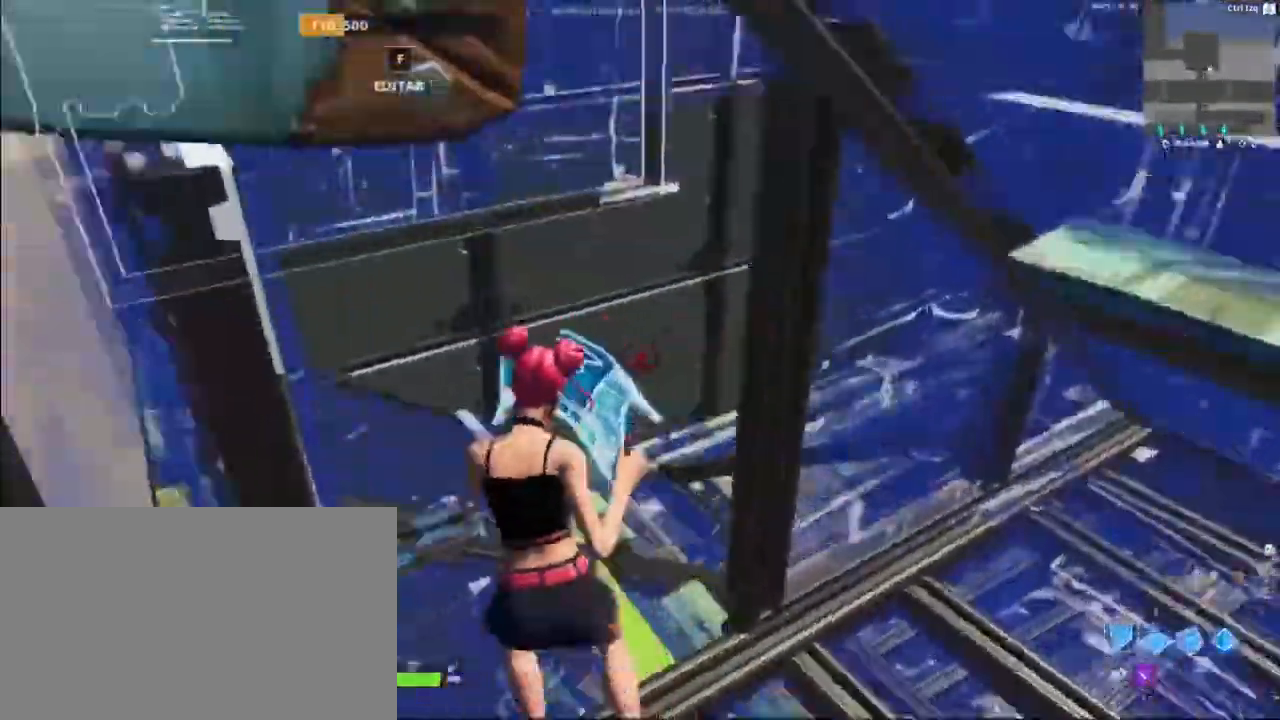
{"keys": ["w"], "mouse": ["left"], "mouse_move": "up", "events": [[33, "space", "down"], [133, "e", "down"], [167, "a", "down"], [167, "mouse_left", "down"], [167, "space", "up"], [233, "e", "up"], [300, "mouse_left", "up"], [367, "3", "down"], [367, "a", "up"], [367, "mouse_left", "down"], [467, "3", "up"]]}
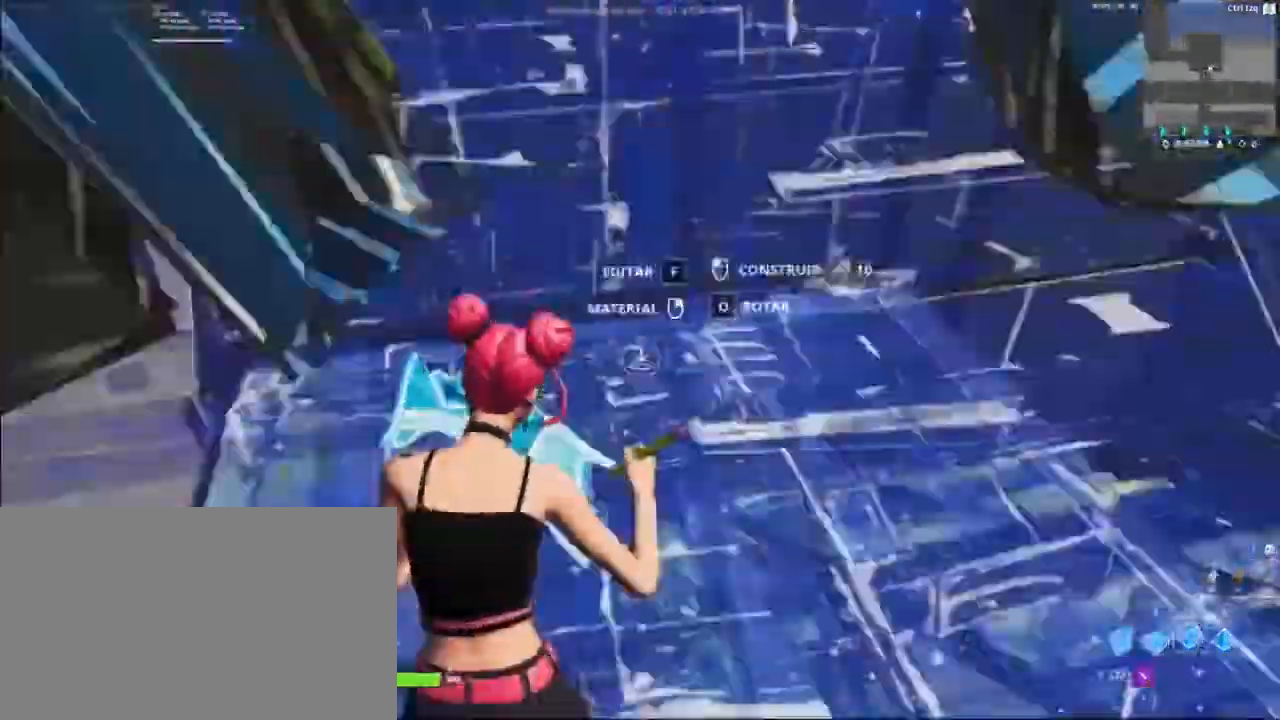
{"keys": ["w"], "mouse": [], "mouse_move": "right", "events": [[133, "a", "down"], [133, "mouse_left", "up"], [133, "w", "up"], [367, "w", "down"], [467, "a", "up"]]}
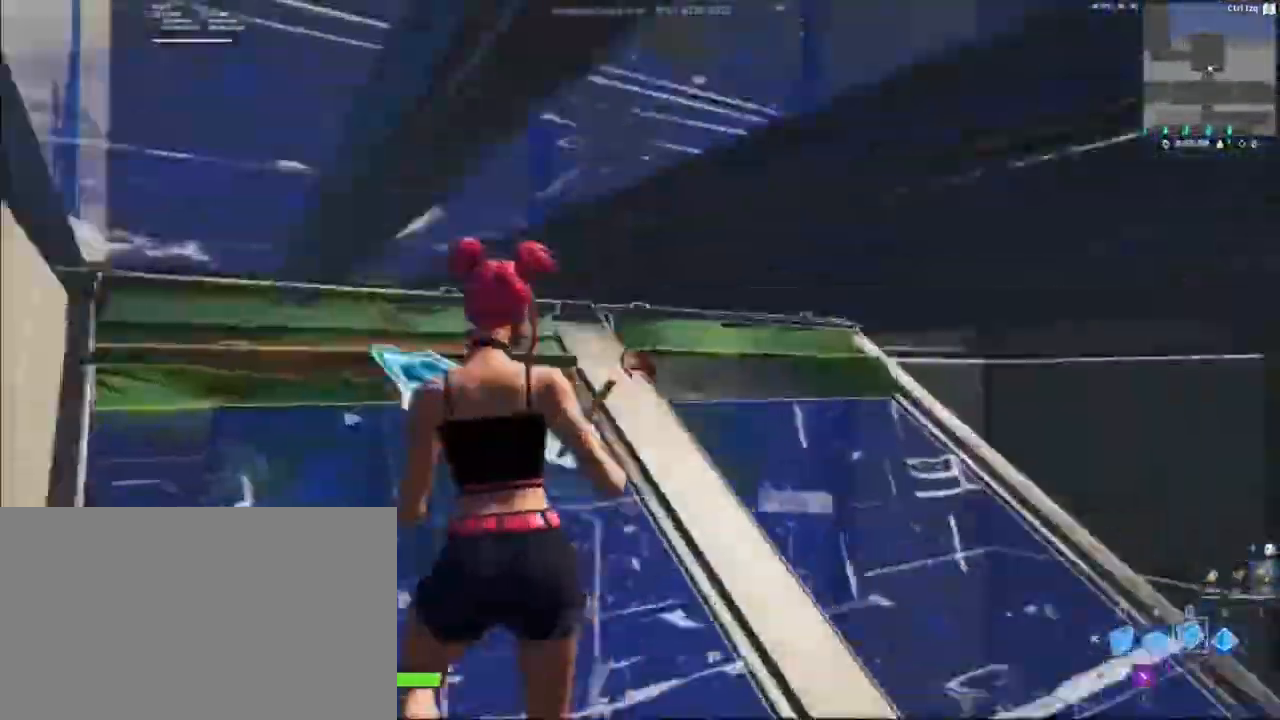
{"keys": ["a"], "mouse": ["left"], "mouse_move": "left", "events": [[167, "f", "down"], [300, "a", "down"], [300, "f", "up"], [300, "mouse_left", "down"], [333, "w", "up"]]}
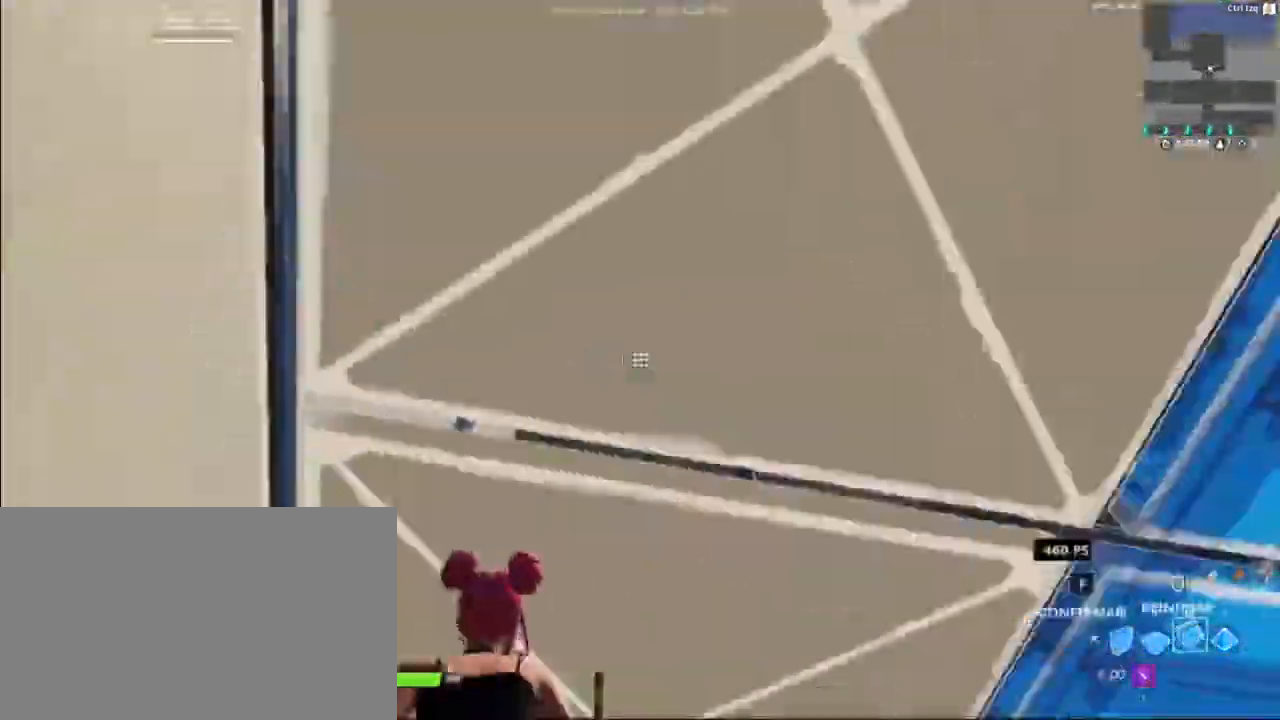
{"keys": ["w"], "mouse": [], "mouse_move": "up", "events": [[133, "mouse_left", "up"], [167, "w", "down"], [233, "a", "up"]]}
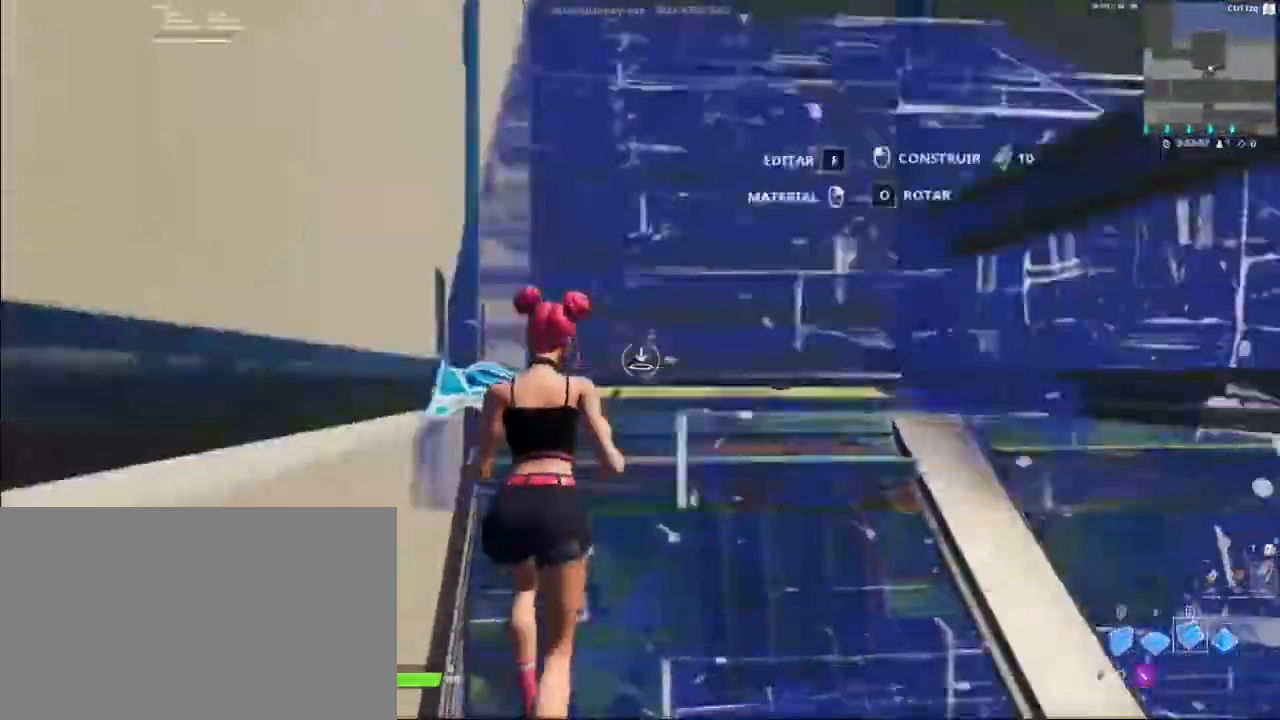
{"keys": ["3", "w"], "mouse": ["left"], "mouse_move": "up-right", "events": [[33, "e", "down"], [100, "mouse_left", "down"], [200, "e", "up"], [233, "a", "down"], [233, "mouse_left", "up"], [300, "mouse_left", "down"], [300, "space", "down"], [333, "space", "up"], [433, "3", "down"], [433, "a", "up"]]}
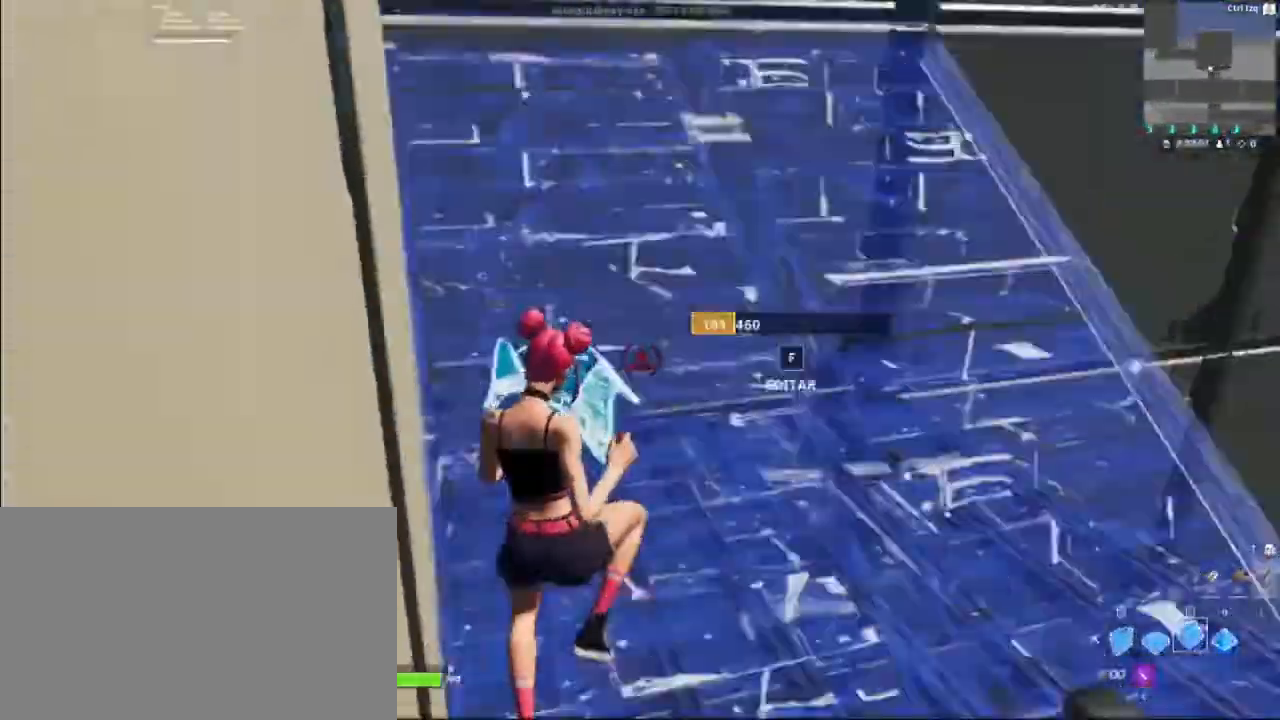
{"keys": ["w"], "mouse": [], "mouse_move": "down", "events": [[33, "3", "up"], [67, "mouse_left", "up"], [200, "a", "down"], [333, "a", "up"]]}
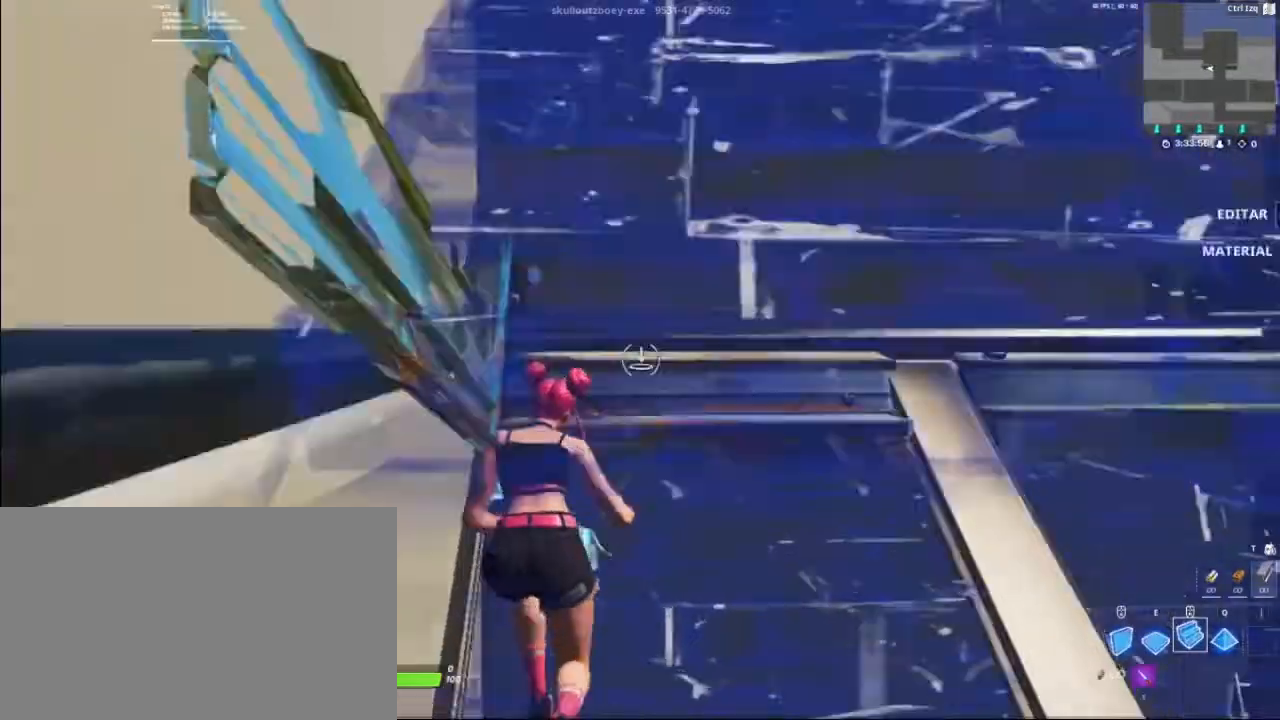
{"keys": ["w"], "mouse": ["left"], "mouse_move": "up-right", "events": [[167, "a", "down"], [167, "mouse_left", "down"], [167, "space", "down"], [300, "space", "up"], [500, "a", "up"]]}
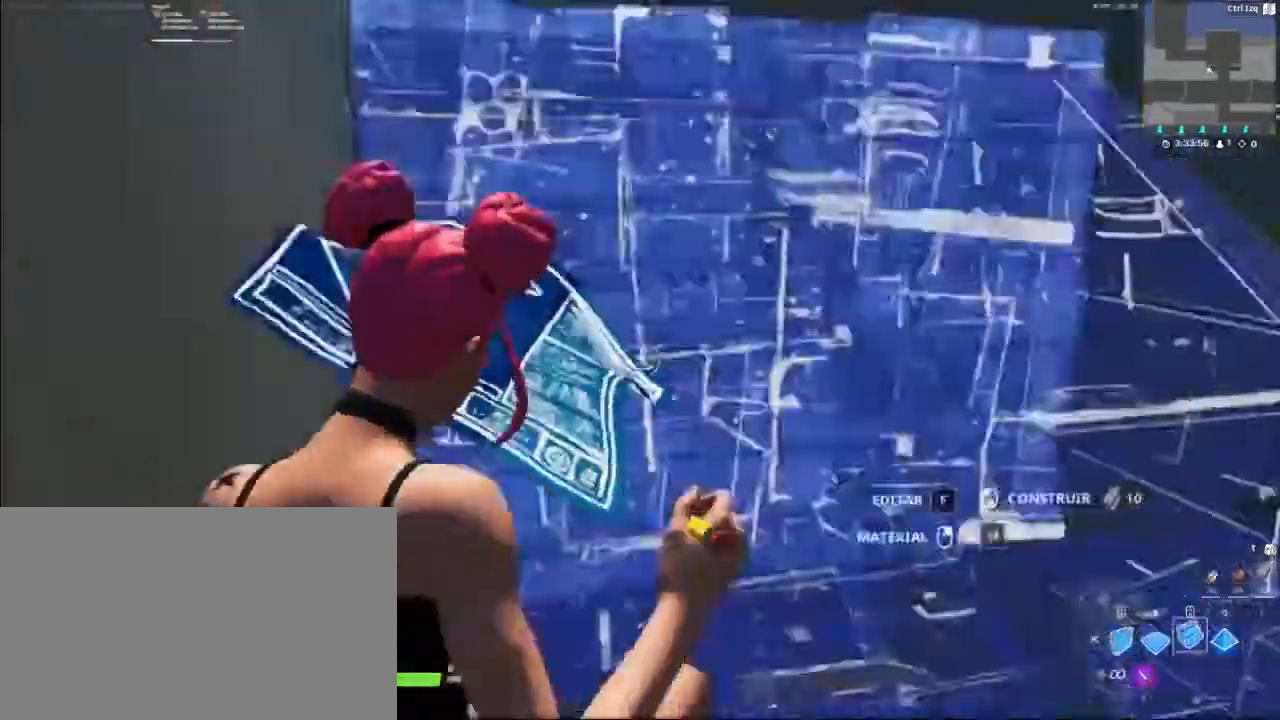
{"keys": ["a", "w"], "mouse": ["left"], "mouse_move": "still", "events": [[467, "a", "down"]]}
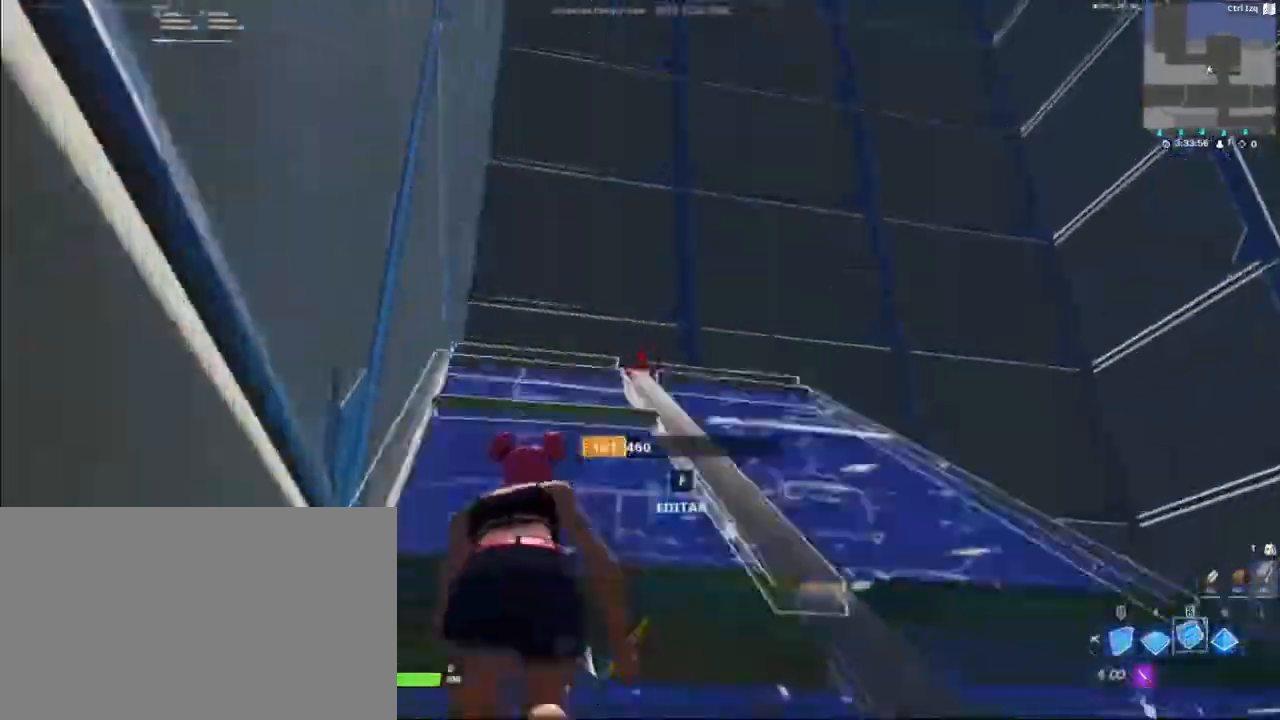
{"keys": ["w"], "mouse": ["left"], "mouse_move": "down-left", "events": [[167, "a", "up"]]}
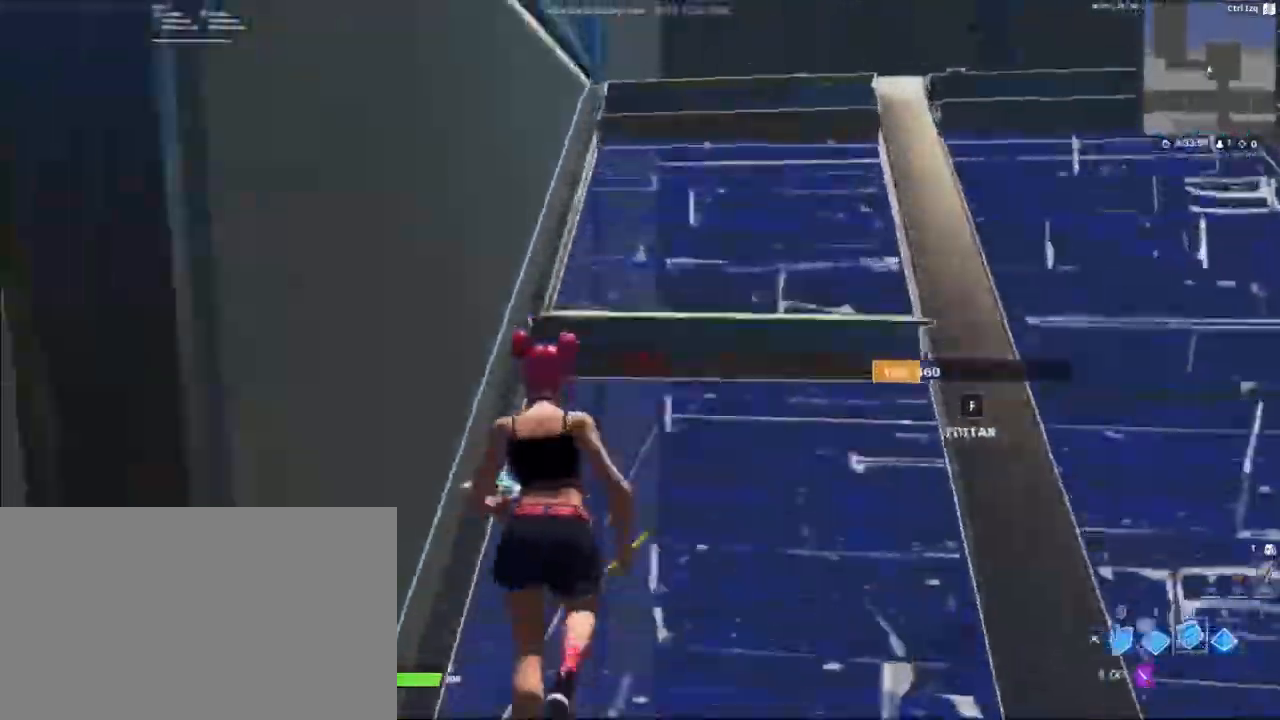
{"keys": ["space", "w"], "mouse": ["left"], "mouse_move": "up-right", "events": [[367, "space", "down"]]}
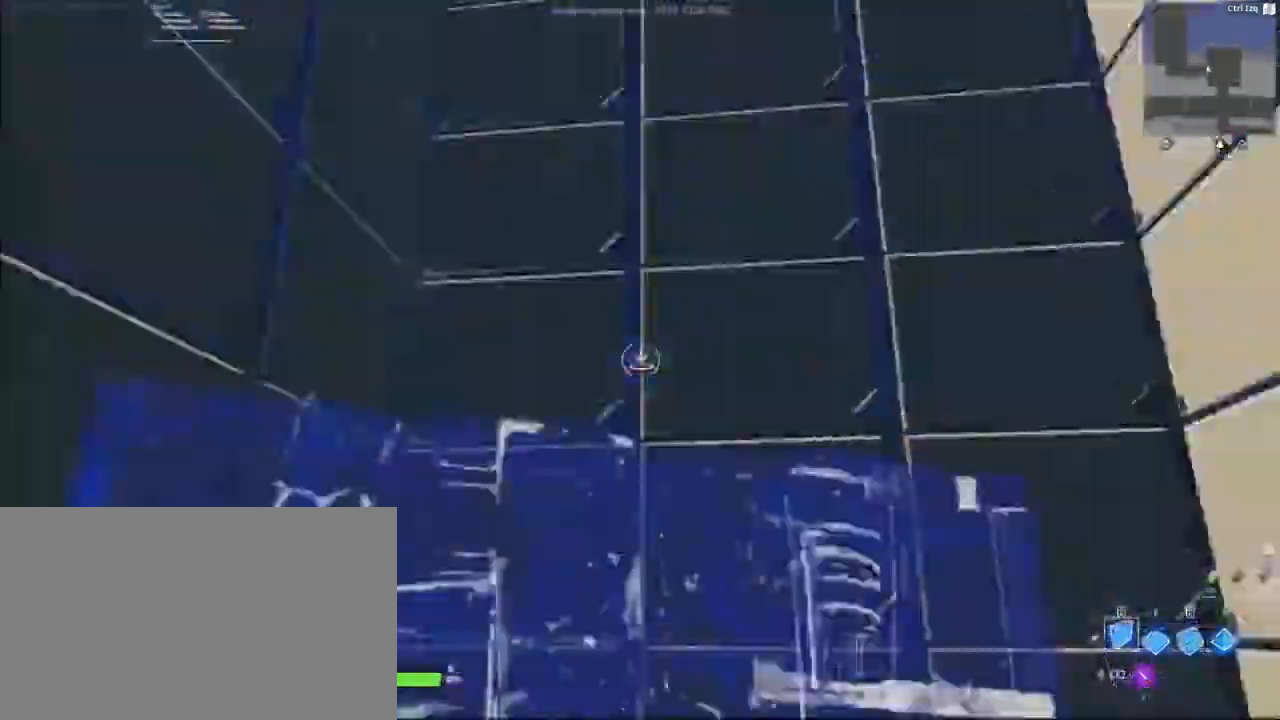
{"keys": ["w"], "mouse": ["left"], "events": [[100, "space", "up"]]}
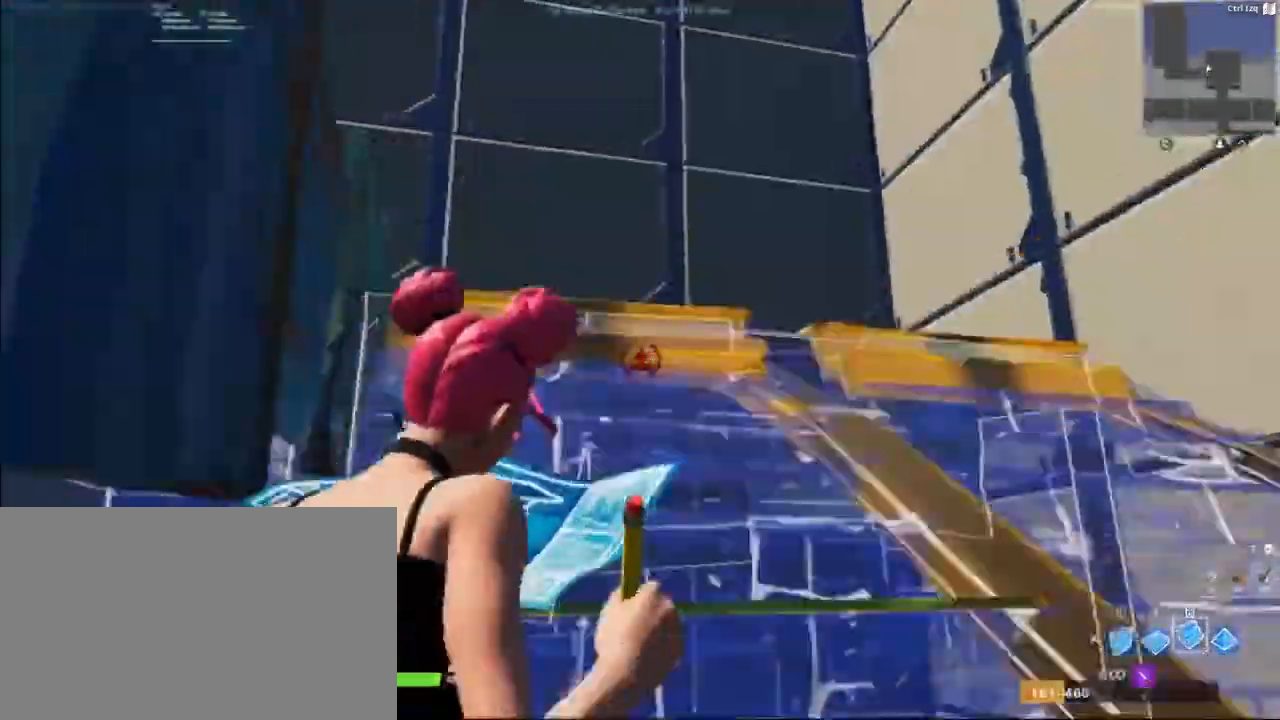
{"keys": ["w"], "mouse": ["left"], "mouse_move": "down", "events": [[100, "mouse_left", "up"], [167, "a", "down"], [267, "a", "up"], [333, "mouse_left", "down"]]}
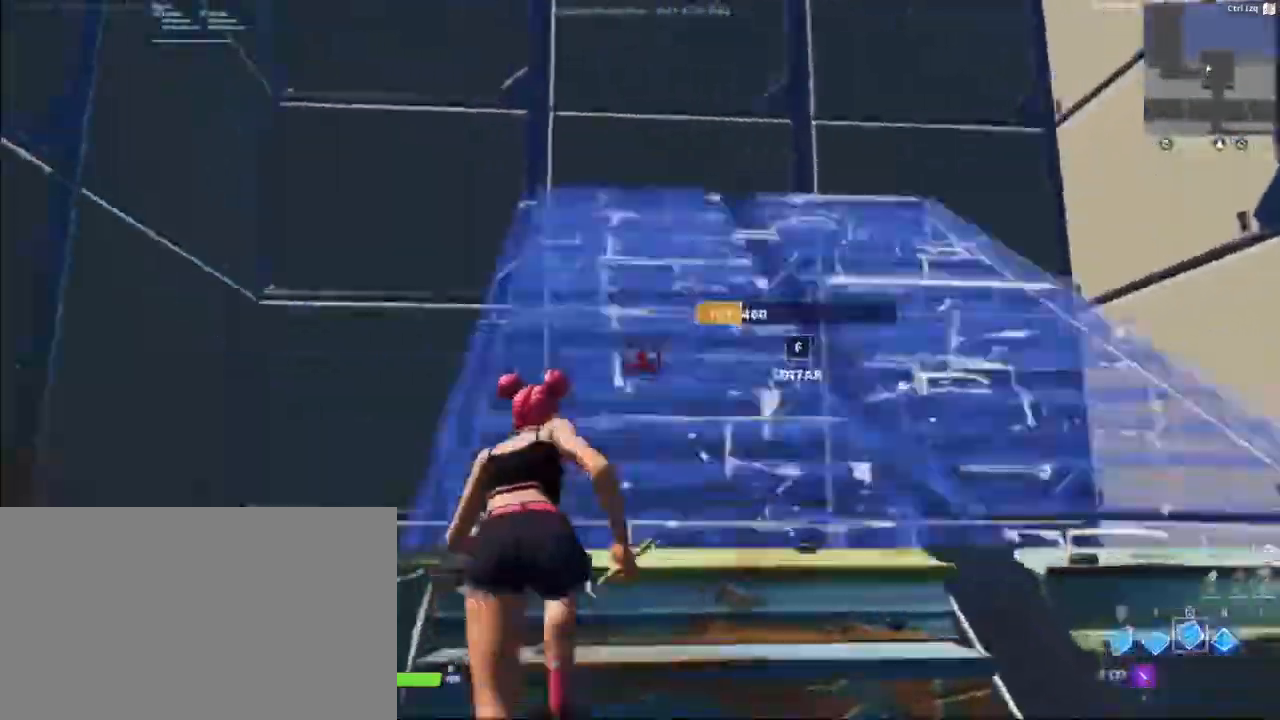
{"keys": ["w"], "mouse": [], "mouse_move": "up-left", "events": [[133, "mouse_left", "up"]]}
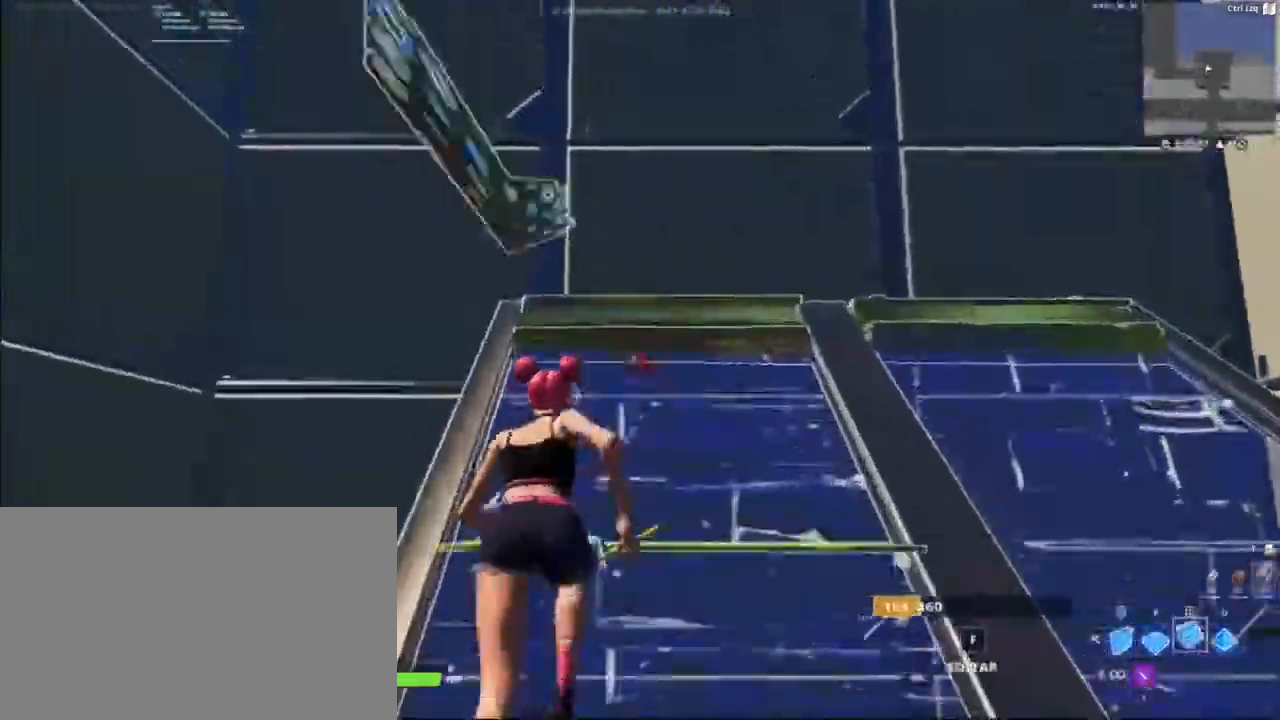
{"keys": ["a", "w"], "mouse": ["left"], "mouse_move": "down-left", "events": [[200, "space", "down"], [233, "mouse_left", "down"], [267, "a", "down"], [433, "space", "up"]]}
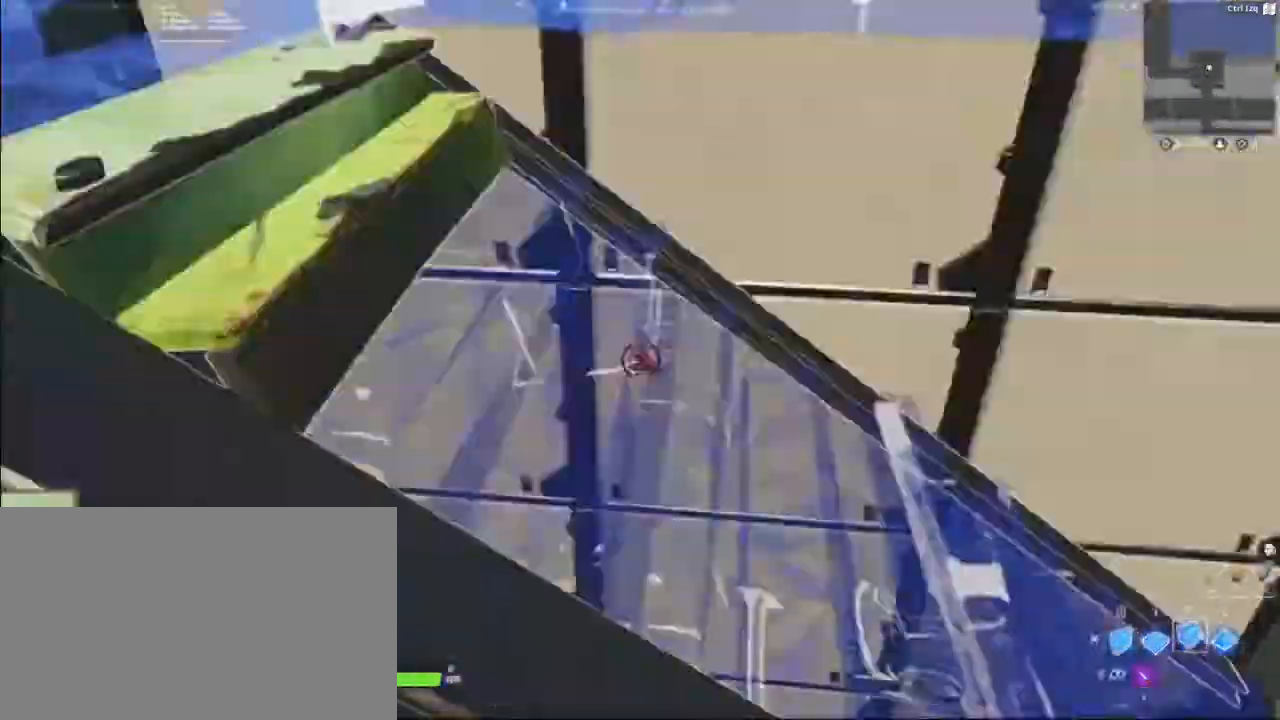
{"keys": ["d"], "mouse": ["left"], "mouse_move": "down", "events": [[200, "a", "up"], [333, "w", "up"], [400, "d", "down"]]}
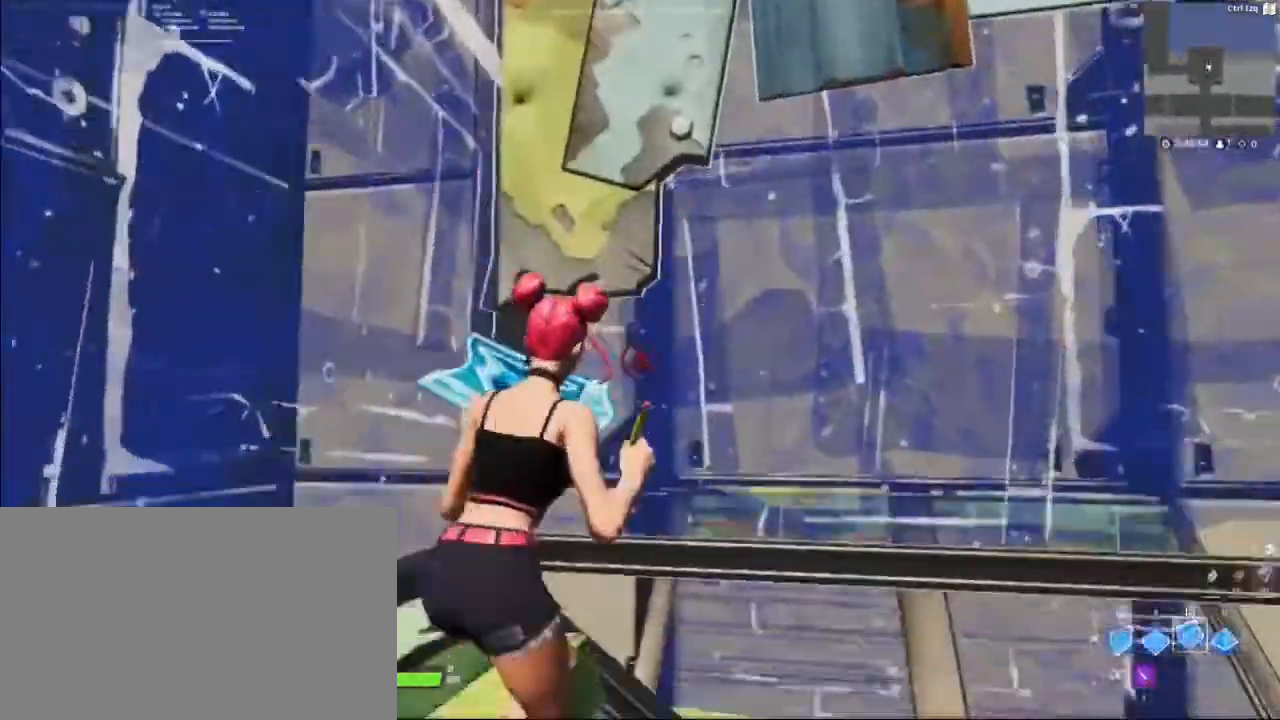
{"keys": ["a", "w"], "mouse": ["left"], "mouse_move": "up", "events": [[33, "d", "up"], [33, "space", "down"], [67, "mouse_left", "up"], [133, "w", "down"], [167, "e", "down"], [233, "mouse_left", "down"], [267, "e", "up"], [300, "a", "down"], [367, "space", "up"]]}
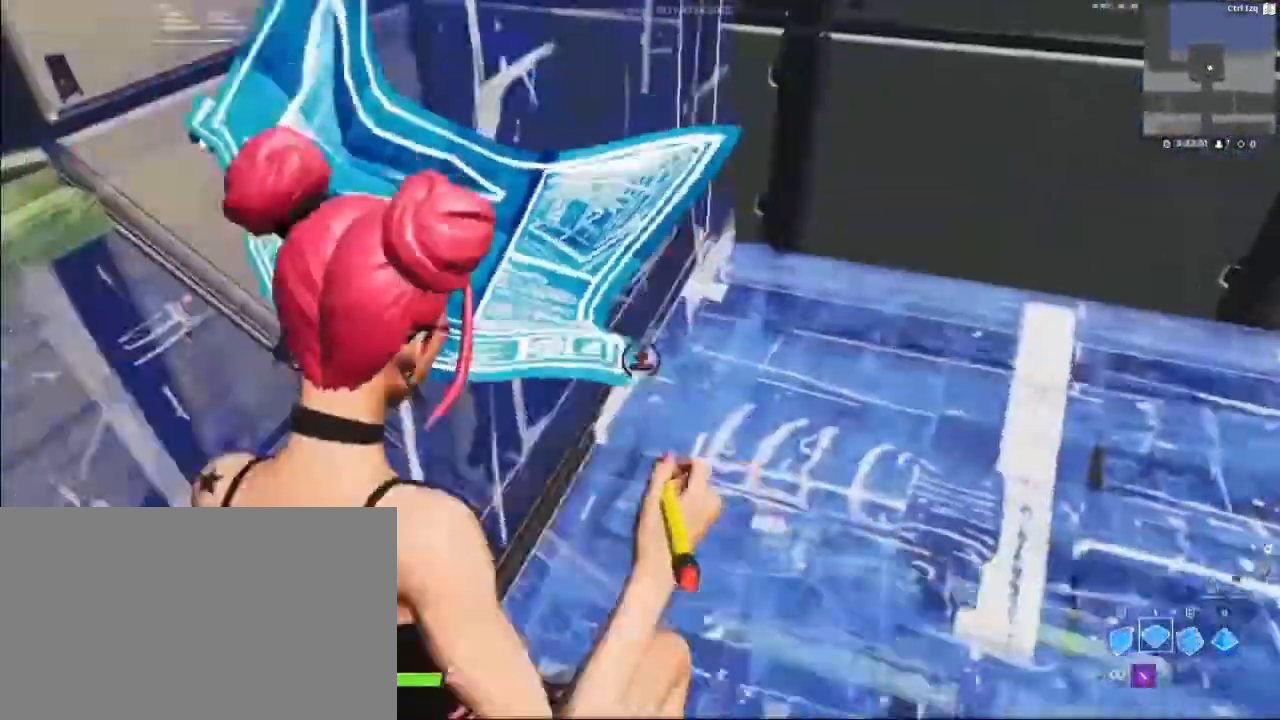
{"keys": ["w"], "mouse": ["left"], "mouse_move": "up", "events": [[100, "a", "up"]]}
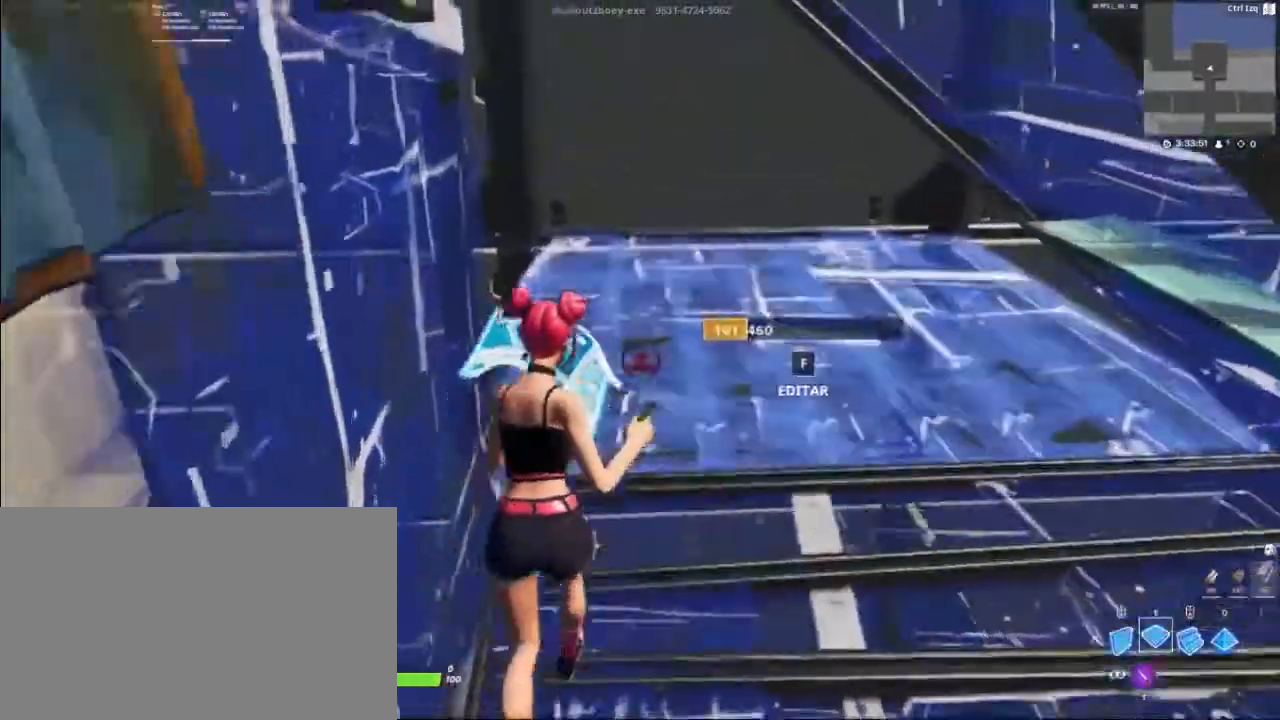
{"keys": ["w"], "mouse": [], "mouse_move": "up", "events": [[100, "space", "down"], [167, "a", "down"], [267, "space", "up"], [333, "3", "down"], [333, "a", "up"], [433, "3", "up"], [433, "mouse_left", "up"]]}
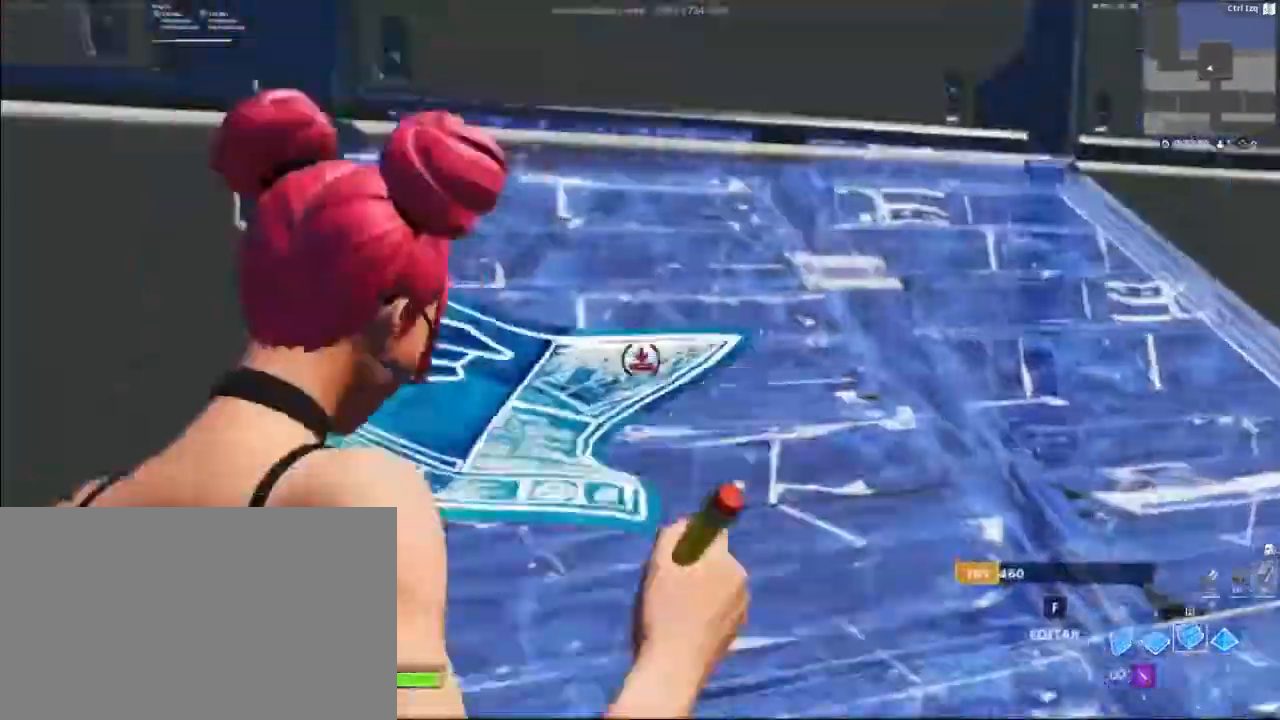
{"keys": ["space", "w"], "mouse": [], "mouse_move": "down", "events": [[500, "space", "down"]]}
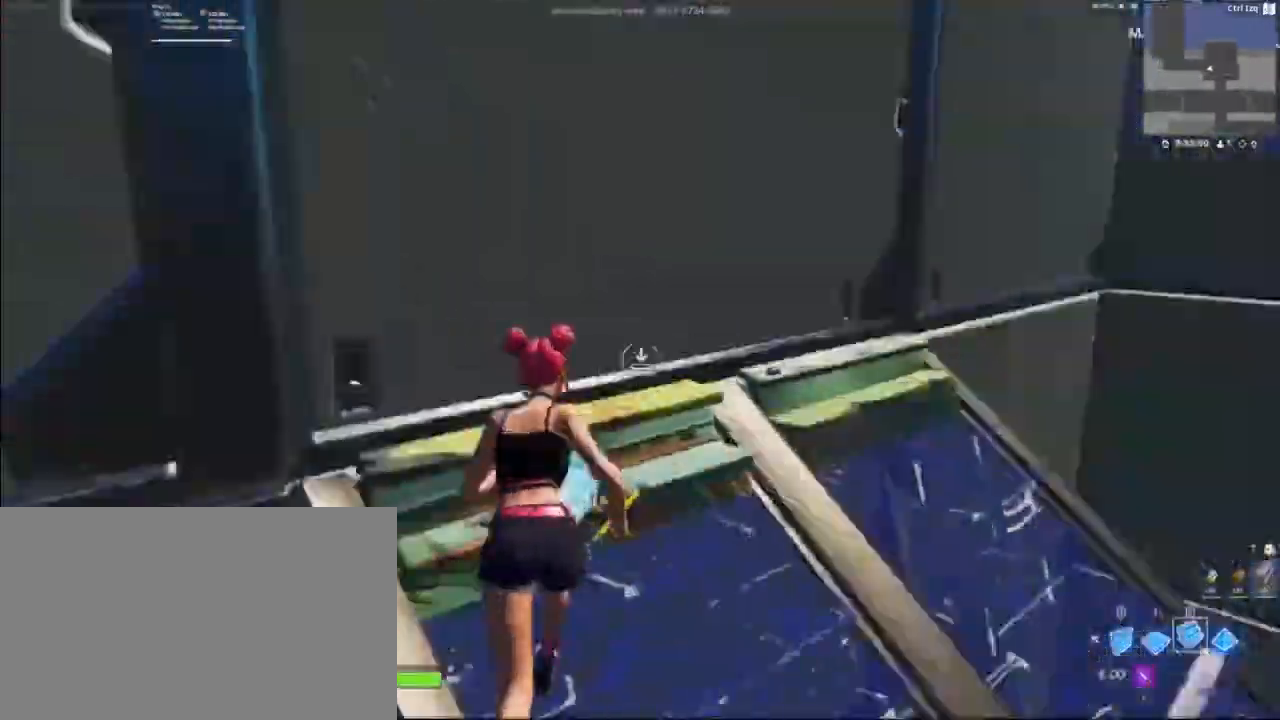
{"keys": ["w"], "mouse": [], "mouse_move": "up", "events": [[33, "e", "down"], [100, "mouse_left", "down"], [133, "a", "down"], [133, "e", "up"], [133, "space", "up"], [200, "mouse_left", "up"], [233, "mouse_left", "down"], [300, "3", "down"], [333, "a", "up"], [433, "3", "up"], [467, "mouse_left", "up"]]}
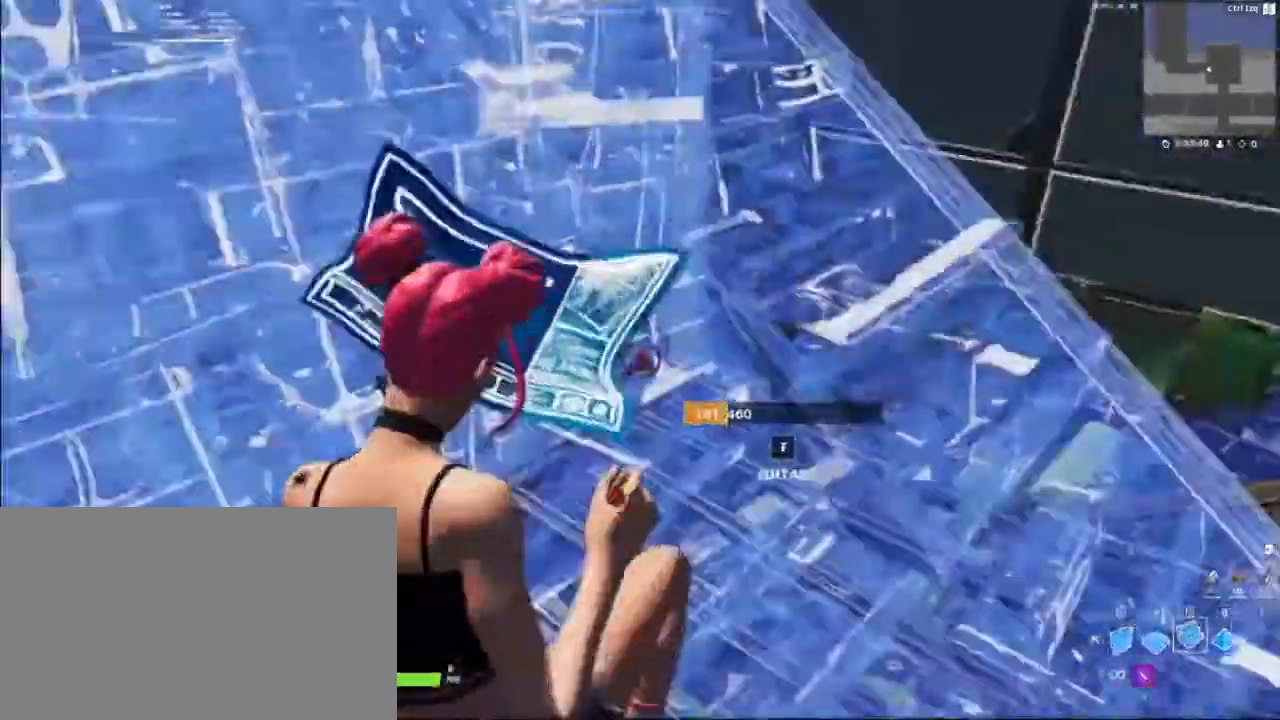
{"keys": ["space", "w"], "mouse": [], "events": [[500, "space", "down"]]}
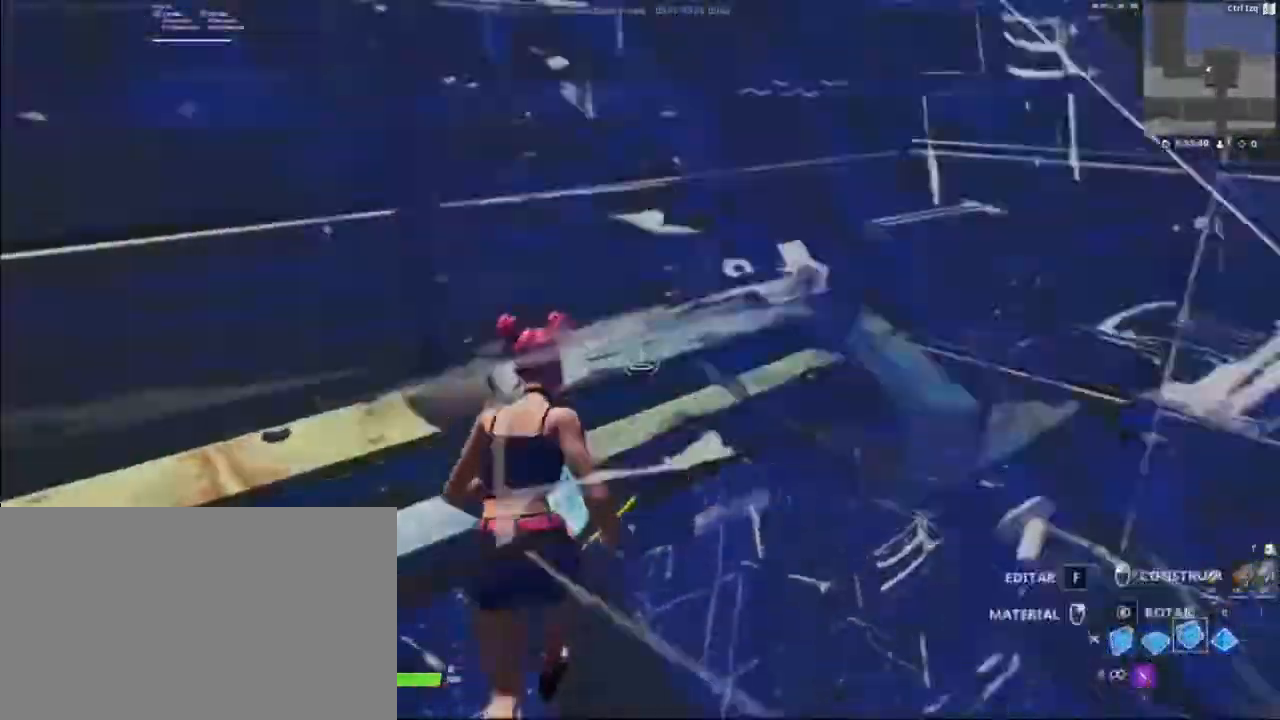
{"keys": ["e"], "mouse": ["left"], "mouse_move": "right", "events": [[67, "a", "down"], [67, "mouse_left", "down"], [267, "a", "up"], [267, "e", "down"], [267, "space", "up"], [400, "w", "up"]]}
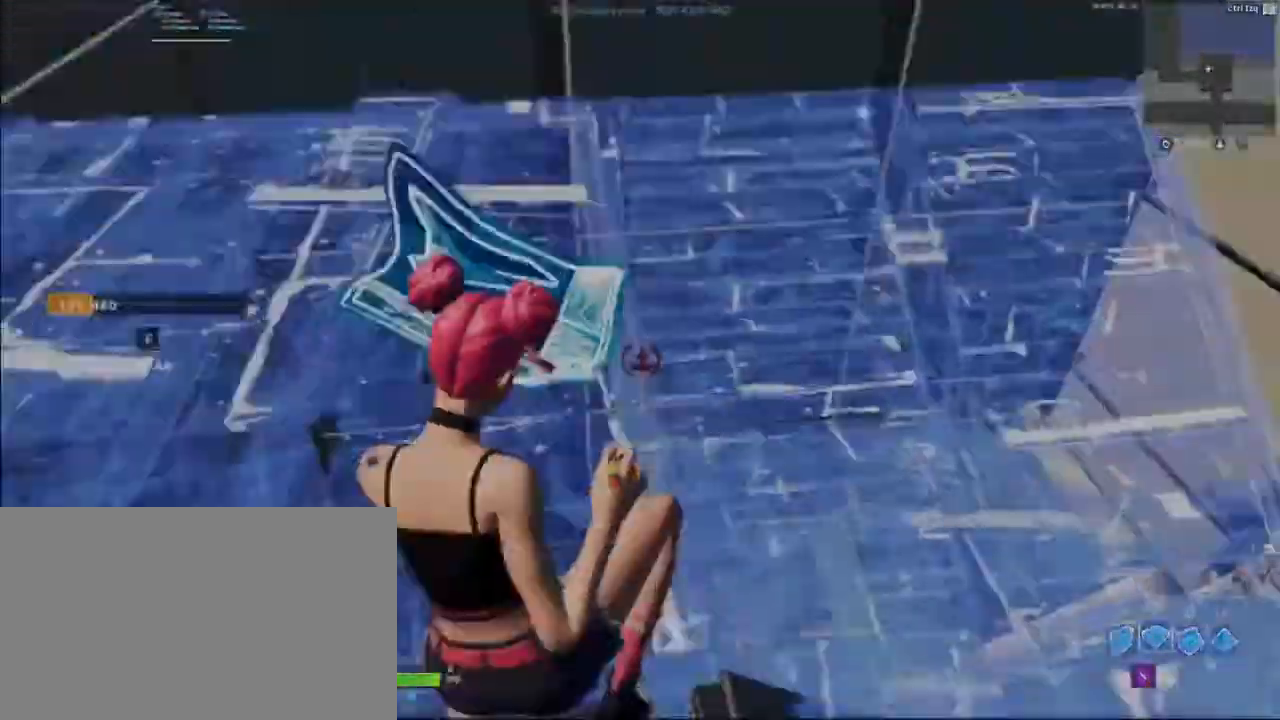
{"keys": ["w"], "mouse": ["left"], "events": [[33, "w", "down"], [200, "e", "up"]]}